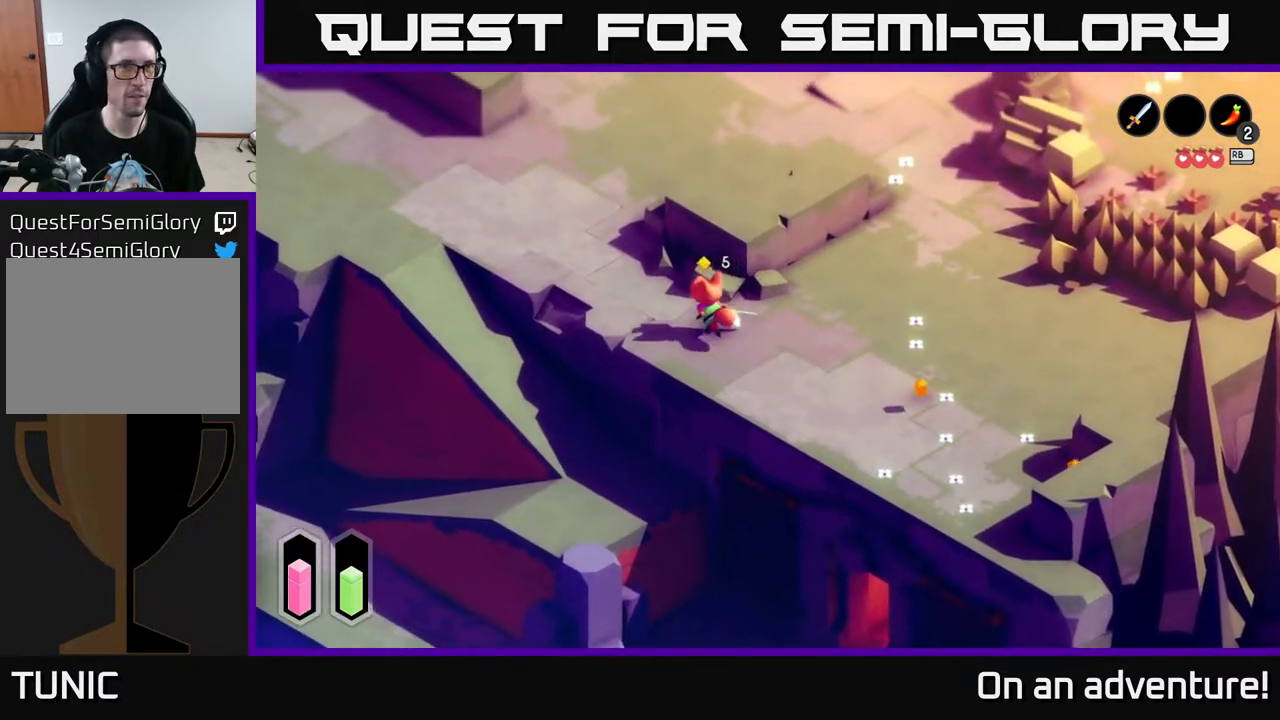
Gameplay with a controller (Xbox layout); each line is a JSON object with the inputs held at the frame after it. "events" lists button and stick changes between this image and that frame as [ms after this image, input, new state], when the widget could be followed in between.
{"buttons": ["A"], "left_stick": "up-left", "right_stick": "center", "events": []}
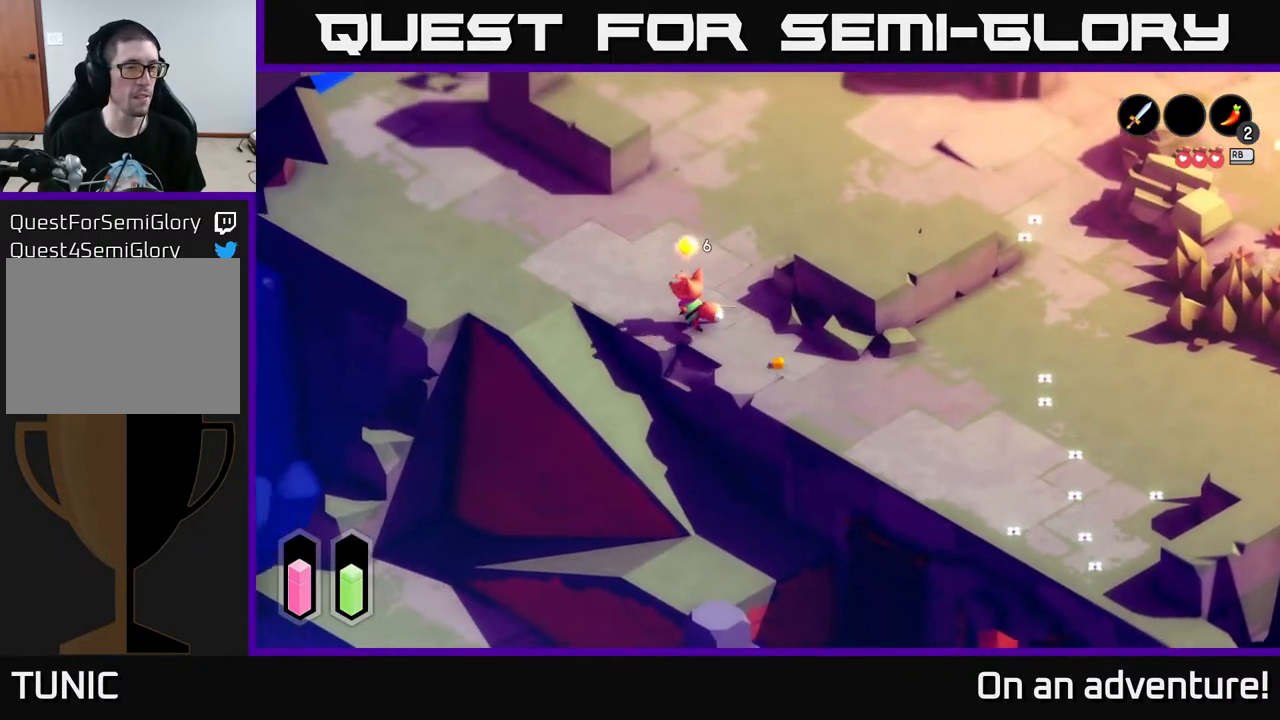
{"buttons": ["A"], "left_stick": "down-left", "right_stick": "center", "events": [[350, "left_stick", "left"], [450, "left_stick", "down-left"]]}
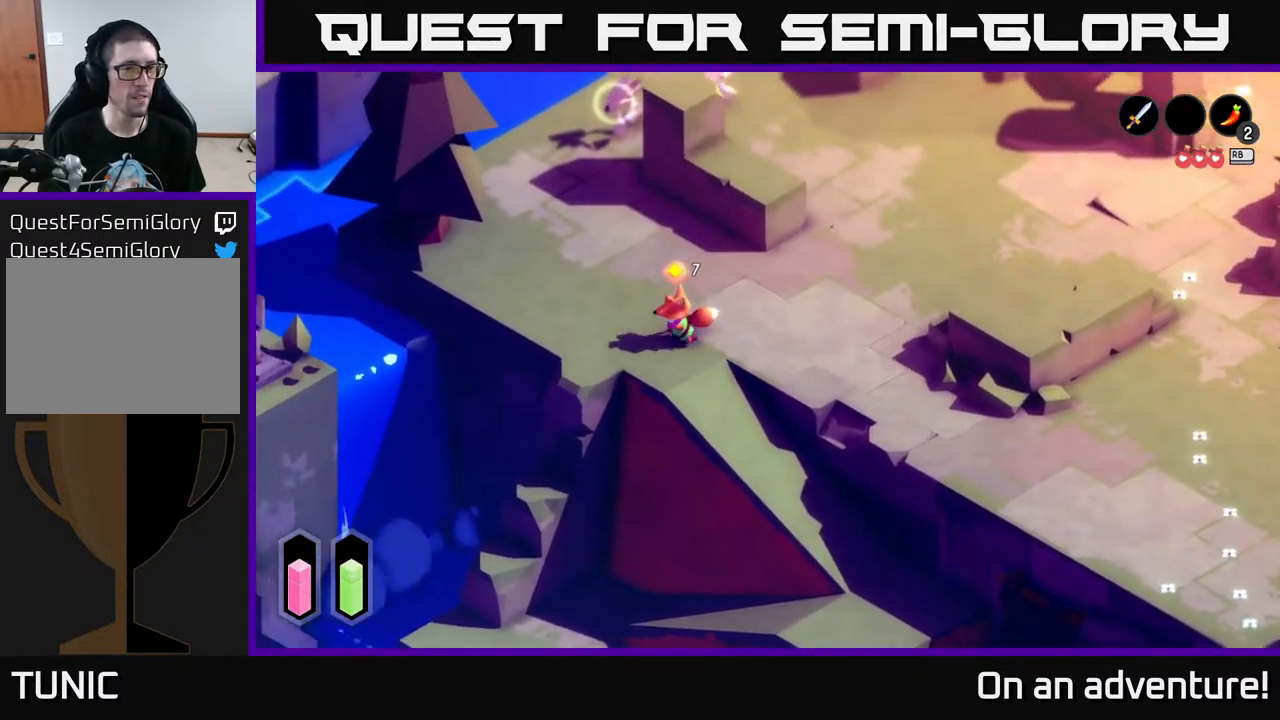
{"buttons": ["A"], "left_stick": "down-right", "right_stick": "center", "events": [[50, "left_stick", "down-right"]]}
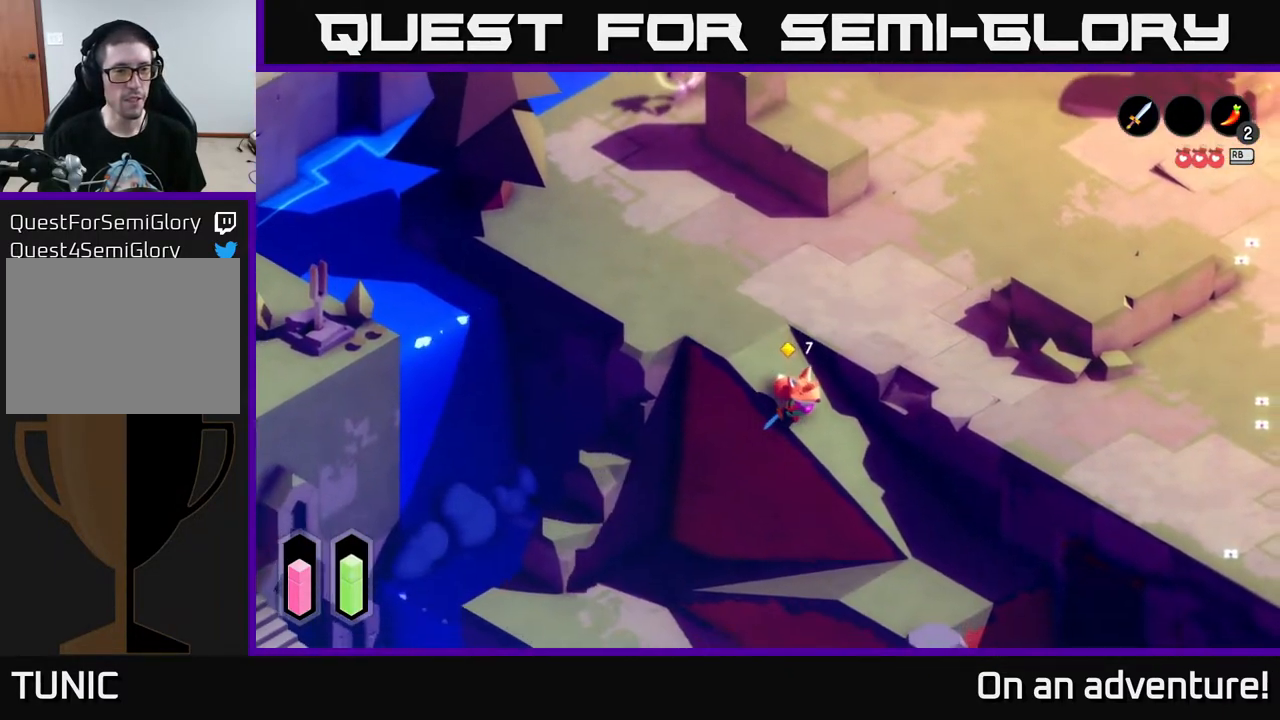
{"buttons": ["A"], "left_stick": "down", "right_stick": "center", "events": [[450, "left_stick", "down"]]}
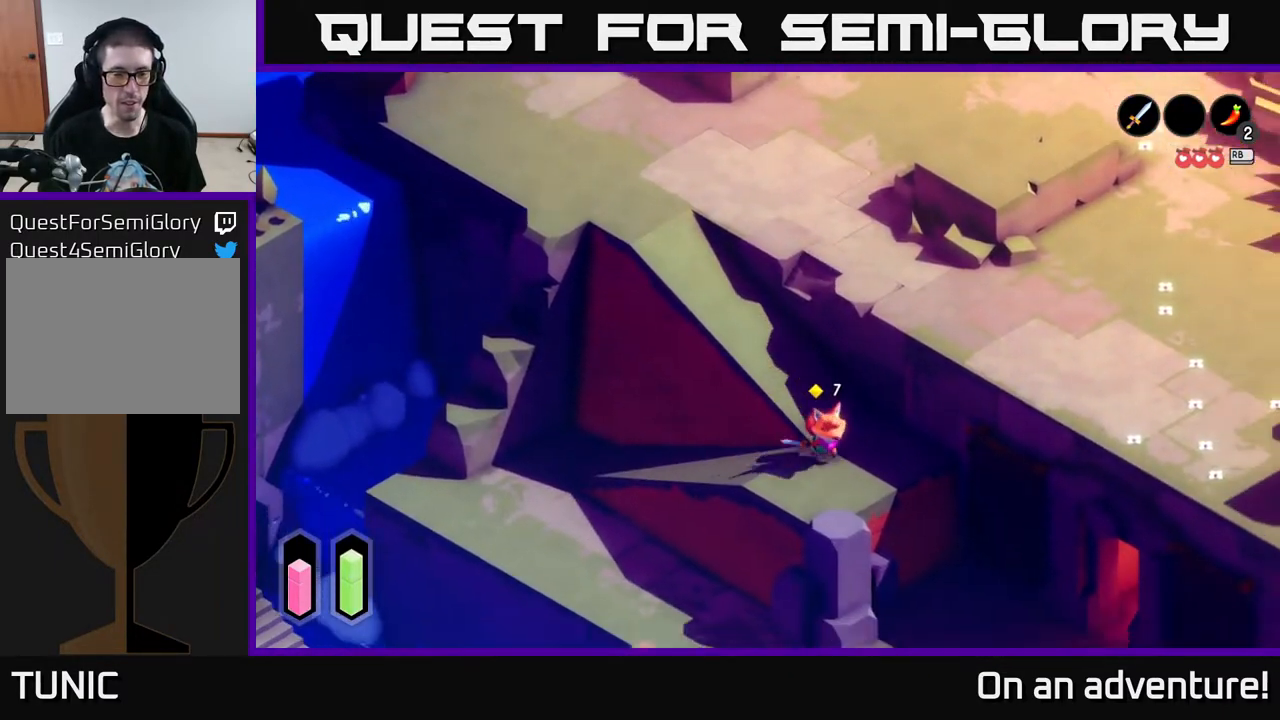
{"buttons": ["A"], "left_stick": "up-left", "right_stick": "center", "events": [[217, "left_stick", "left"], [283, "left_stick", "up-left"]]}
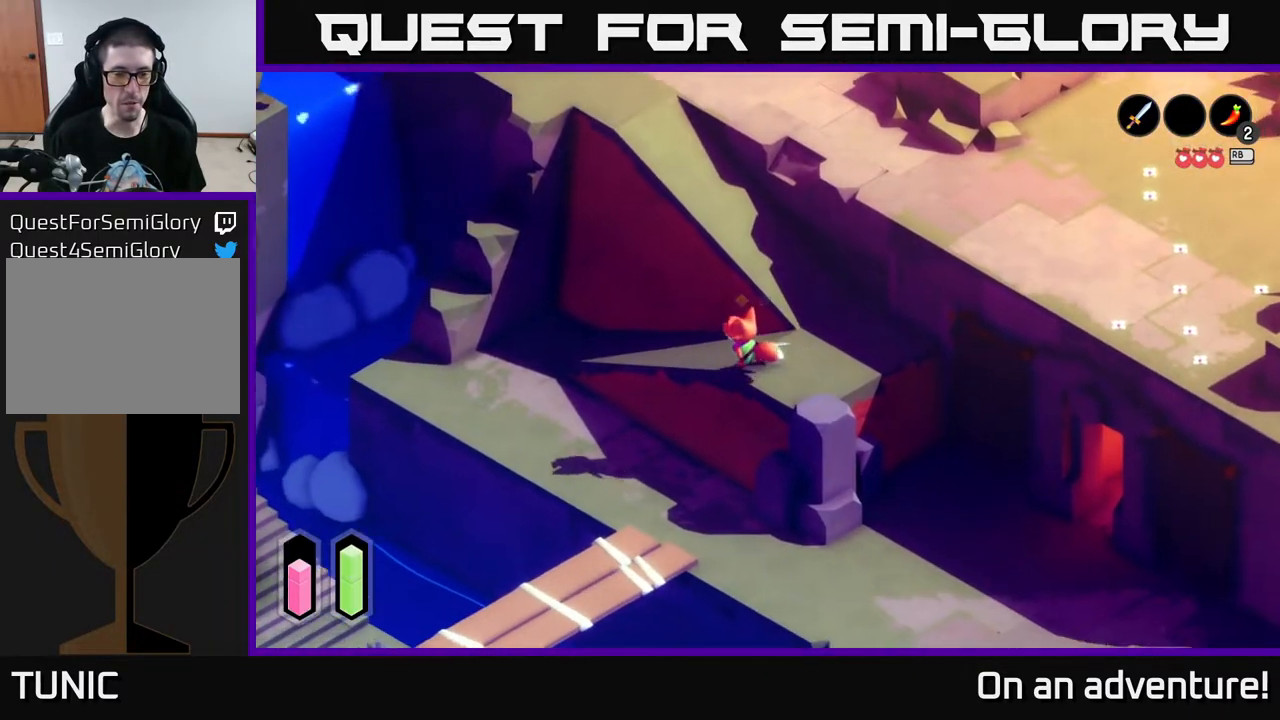
{"buttons": ["A"], "left_stick": "left", "right_stick": "center", "events": [[117, "left_stick", "left"]]}
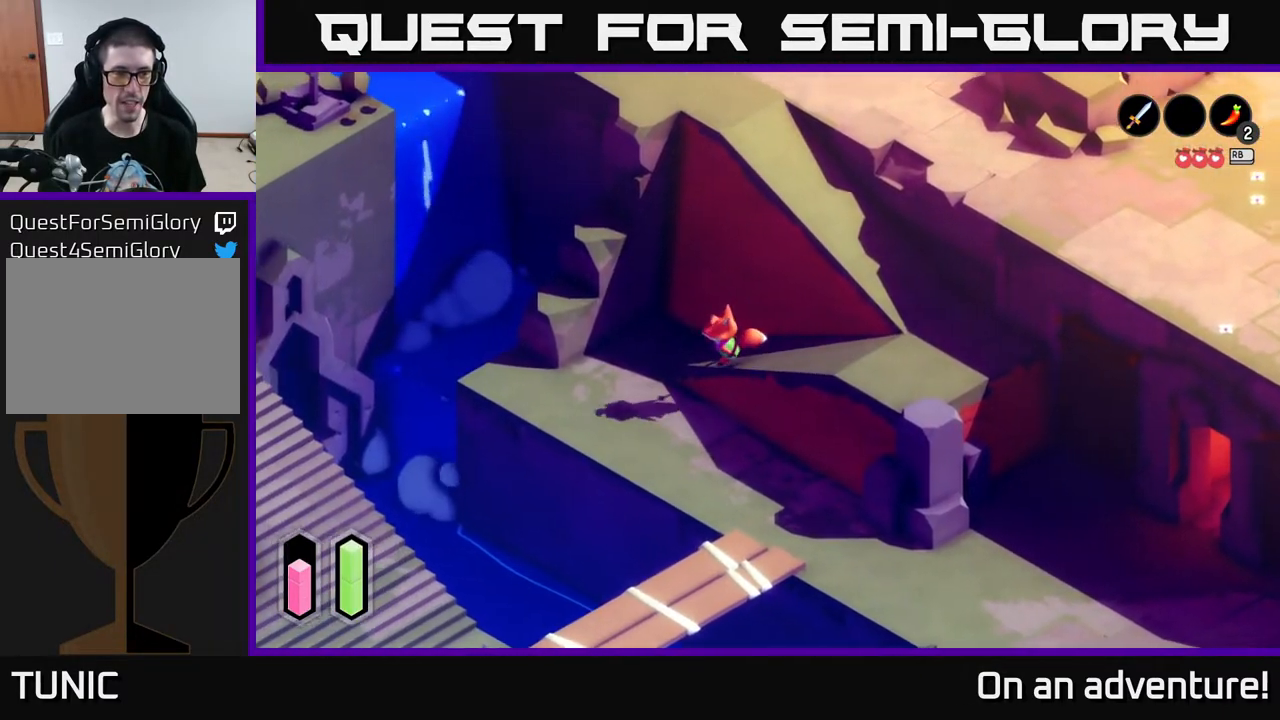
{"buttons": ["A"], "left_stick": "down-right", "right_stick": "center", "events": [[117, "left_stick", "down"], [217, "left_stick", "down-right"]]}
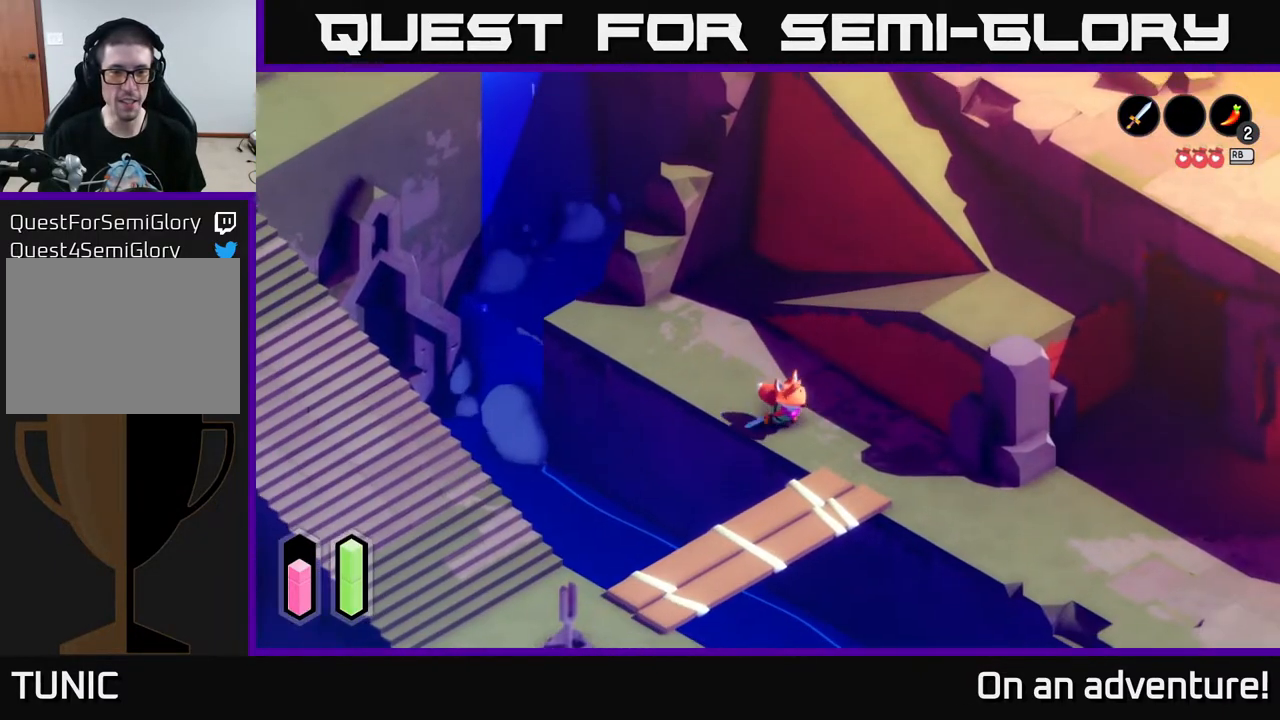
{"buttons": ["A"], "left_stick": "down-left", "right_stick": "center", "events": [[267, "left_stick", "down"], [367, "left_stick", "down-left"]]}
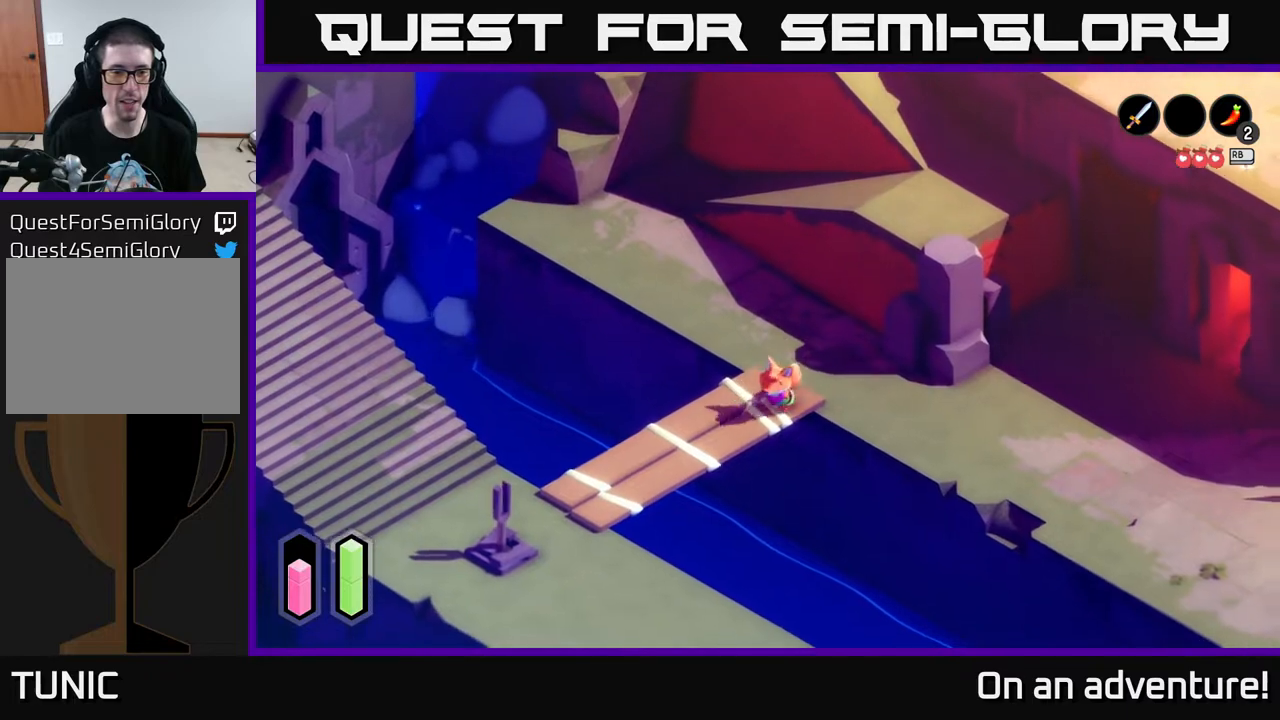
{"buttons": ["A"], "left_stick": "down-left", "right_stick": "center", "events": []}
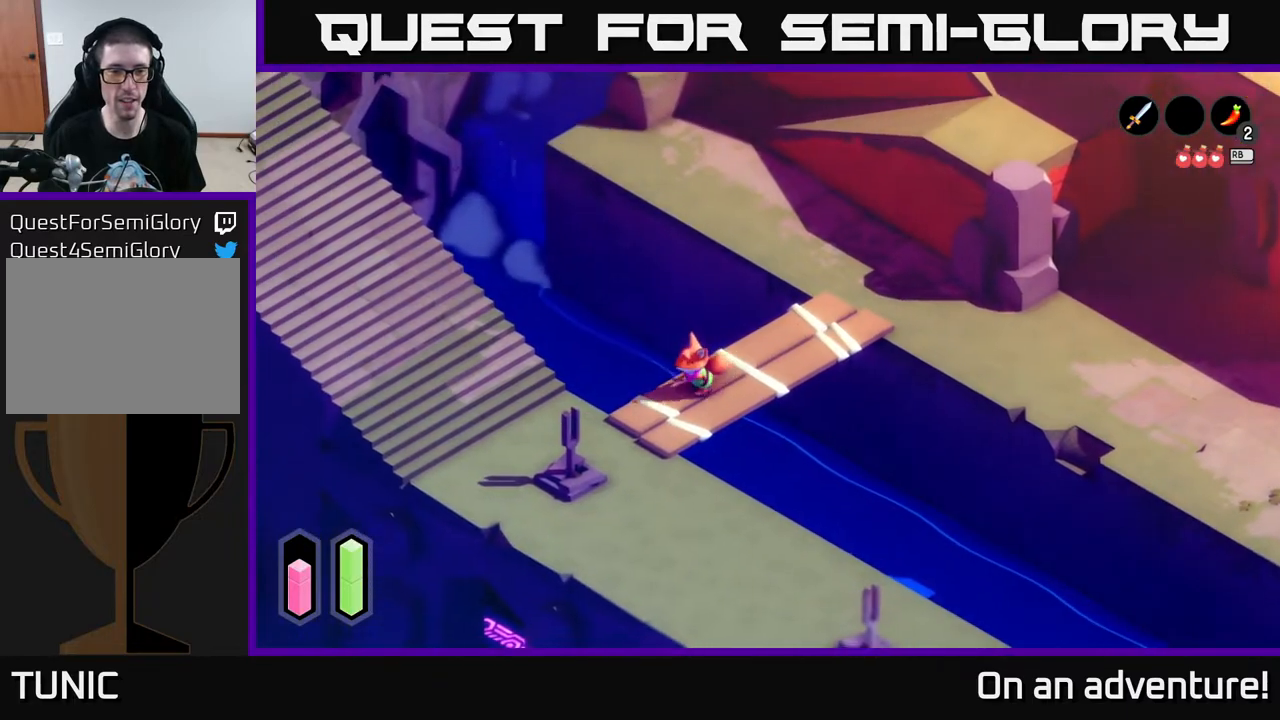
{"buttons": ["A"], "left_stick": "up-left", "right_stick": "center", "events": [[233, "left_stick", "left"], [450, "left_stick", "up-left"]]}
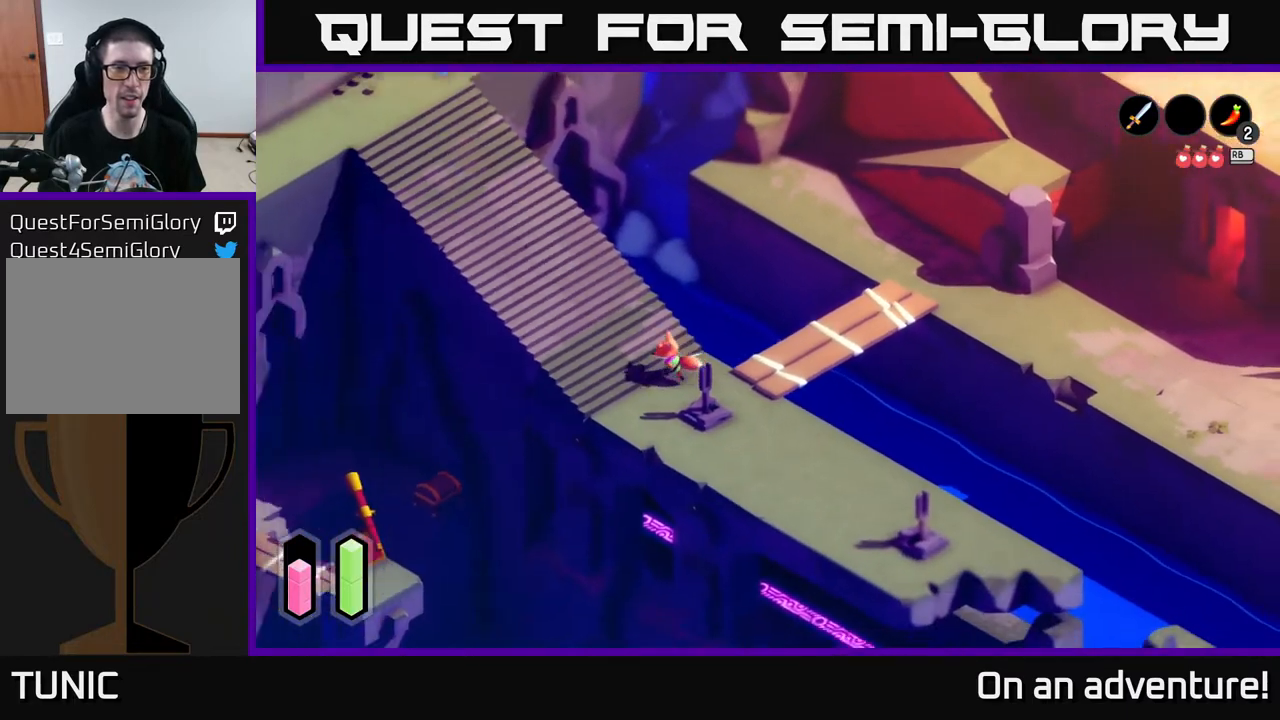
{"buttons": ["A"], "left_stick": "up-left", "right_stick": "center", "events": []}
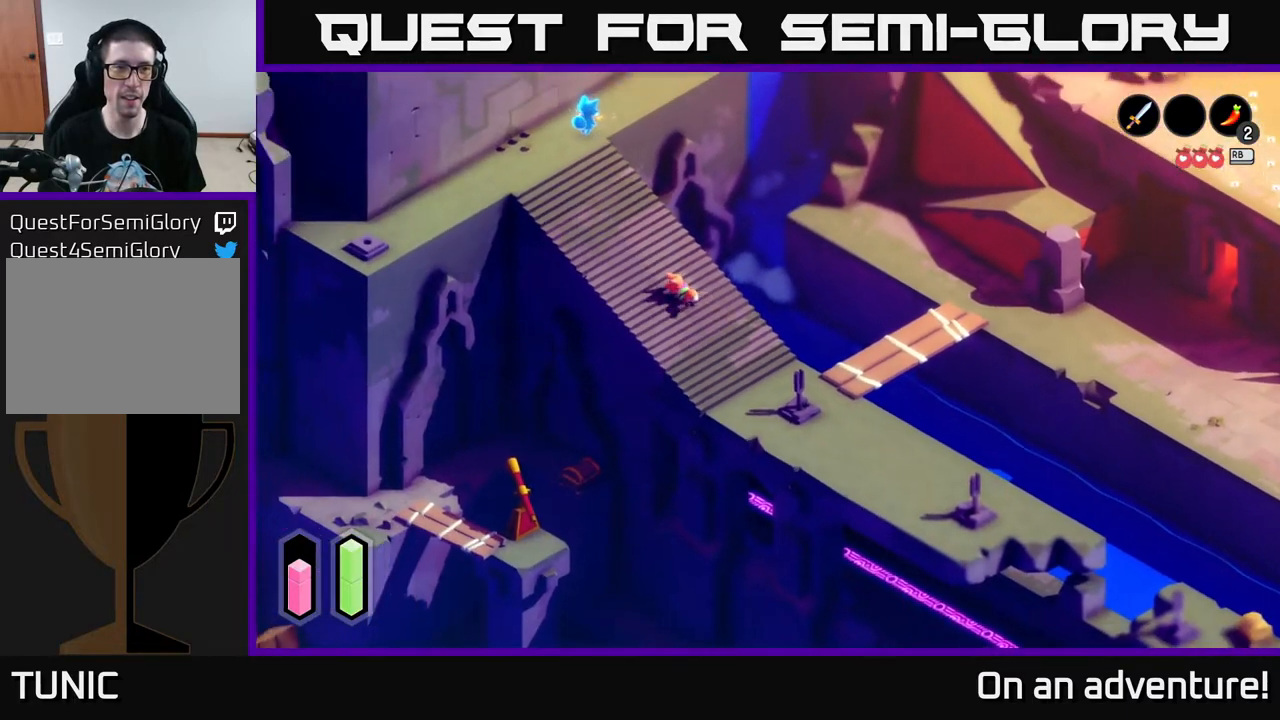
{"buttons": ["A"], "left_stick": "up", "right_stick": "center", "events": [[167, "left_stick", "up"]]}
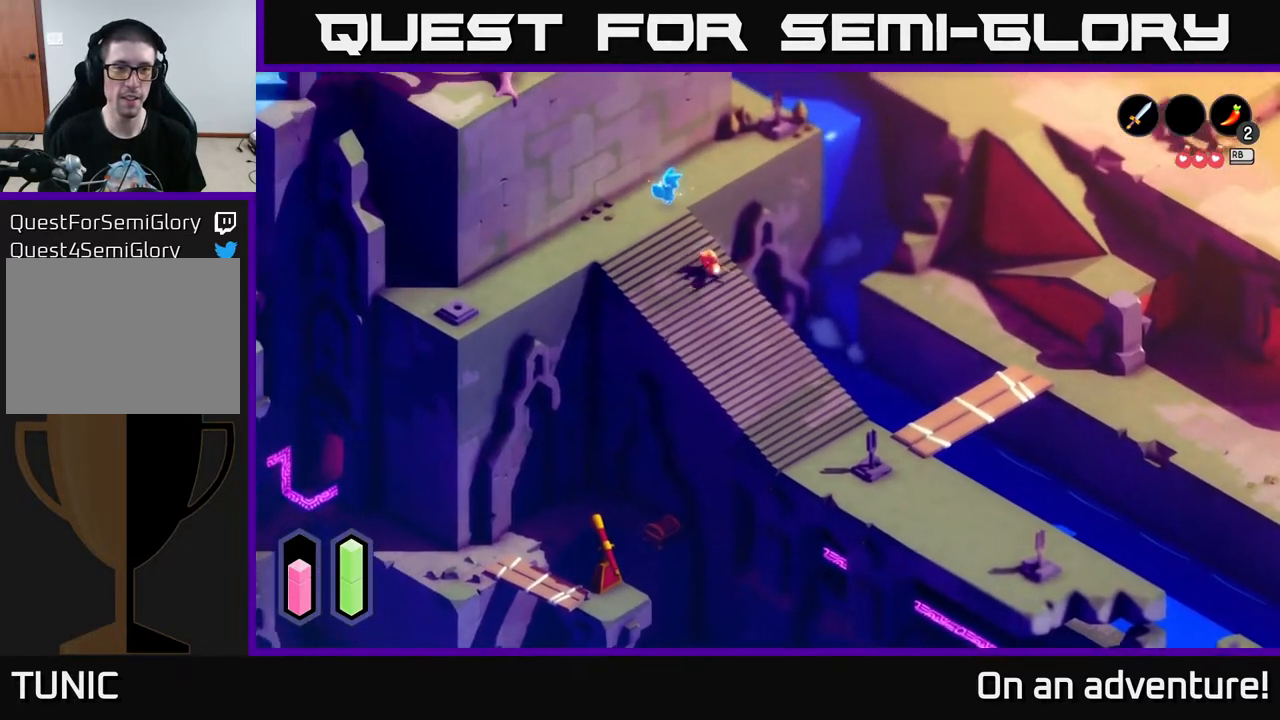
{"buttons": [], "left_stick": "center", "right_stick": "center", "events": [[133, "A", "up"], [500, "left_stick", "center"]]}
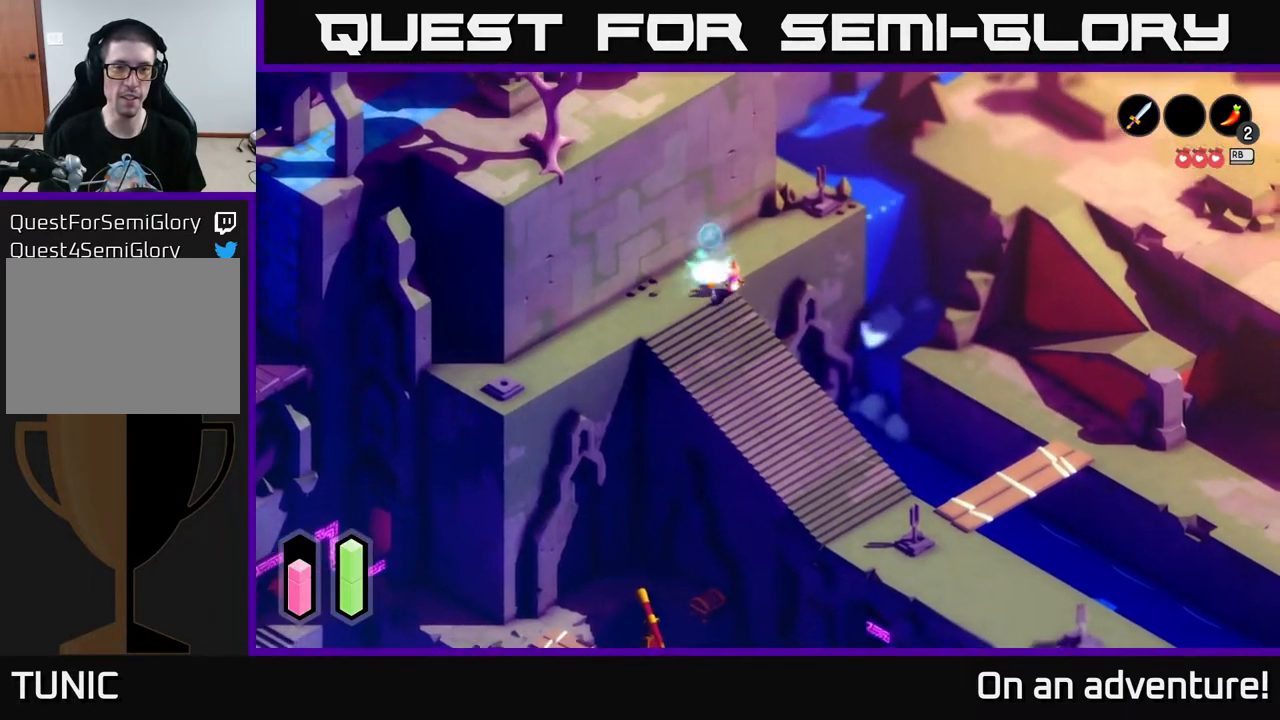
{"buttons": [], "left_stick": "center", "right_stick": "center", "events": [[33, "A", "down"], [117, "A", "up"]]}
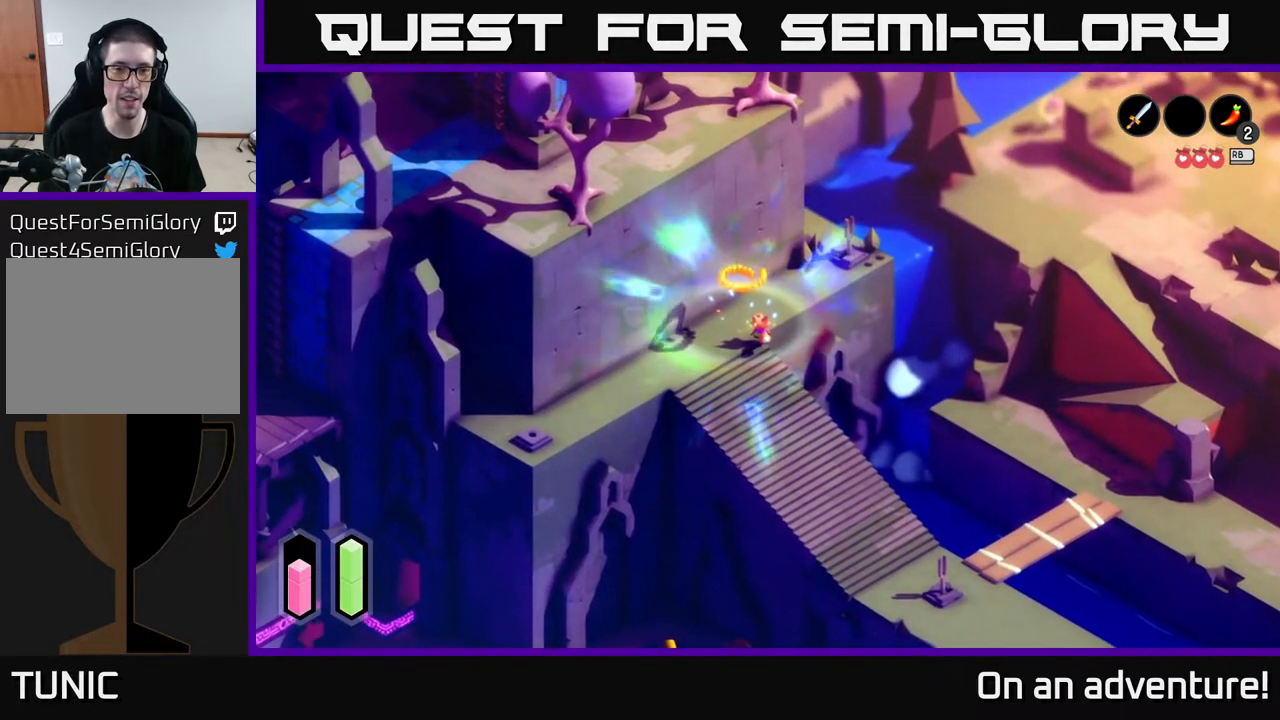
{"buttons": [], "left_stick": "center", "right_stick": "center", "events": []}
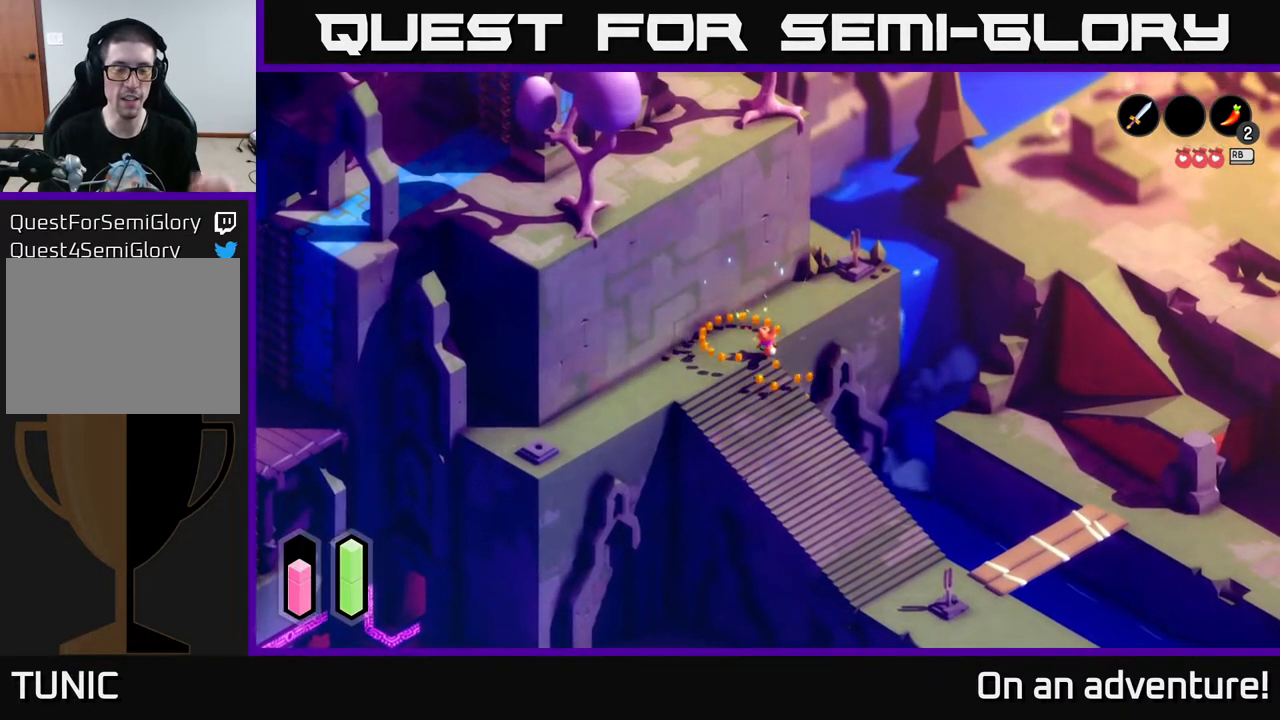
{"buttons": [], "left_stick": "center", "right_stick": "center", "events": []}
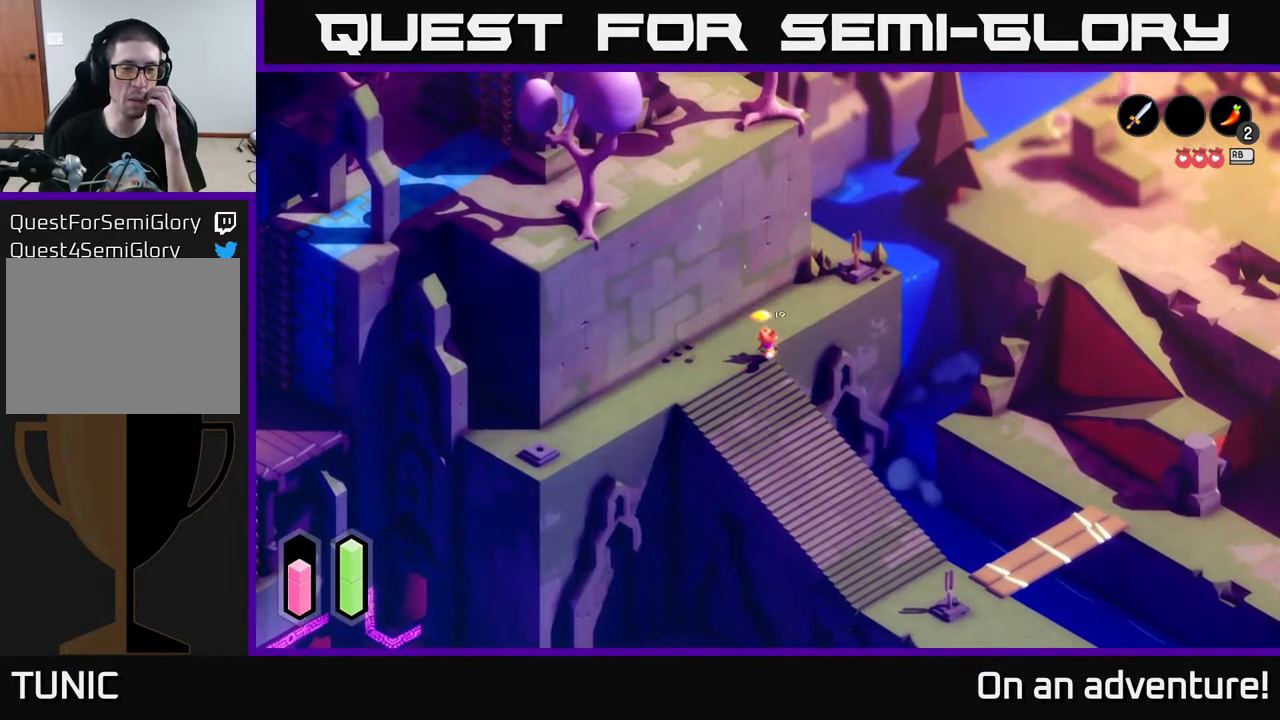
{"buttons": [], "left_stick": "center", "right_stick": "center", "events": []}
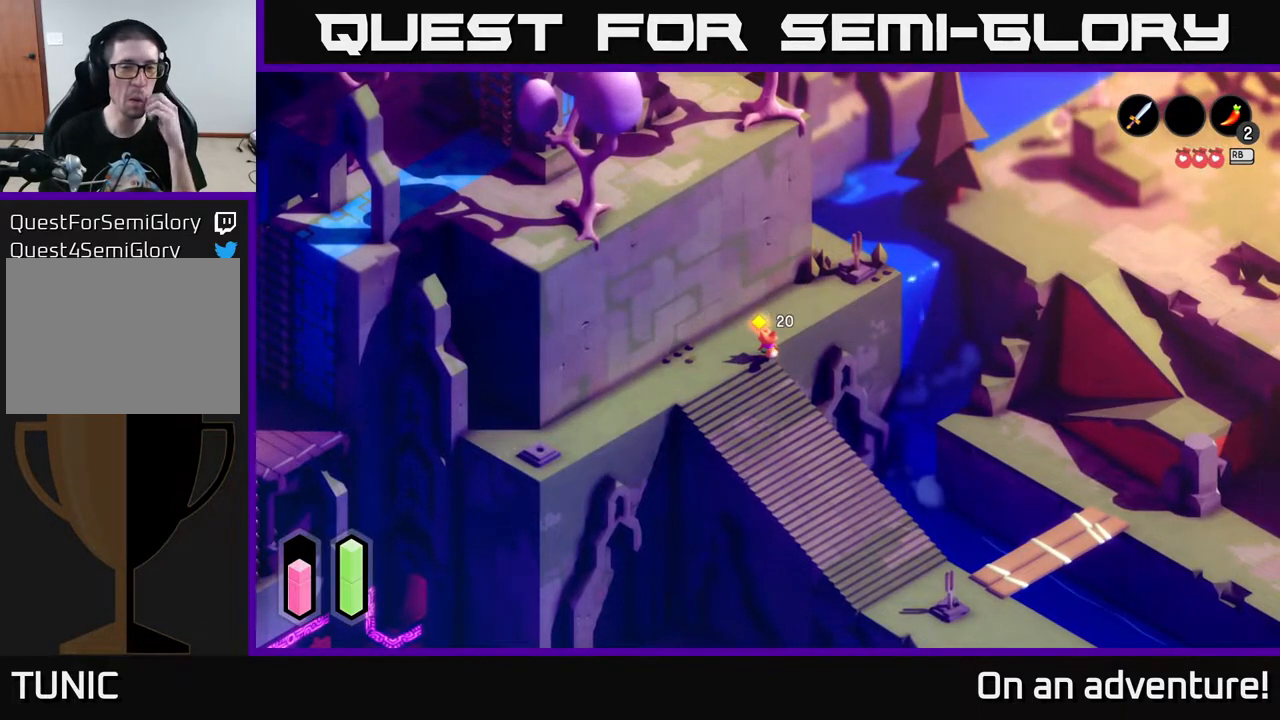
{"buttons": [], "left_stick": "center", "right_stick": "center", "events": []}
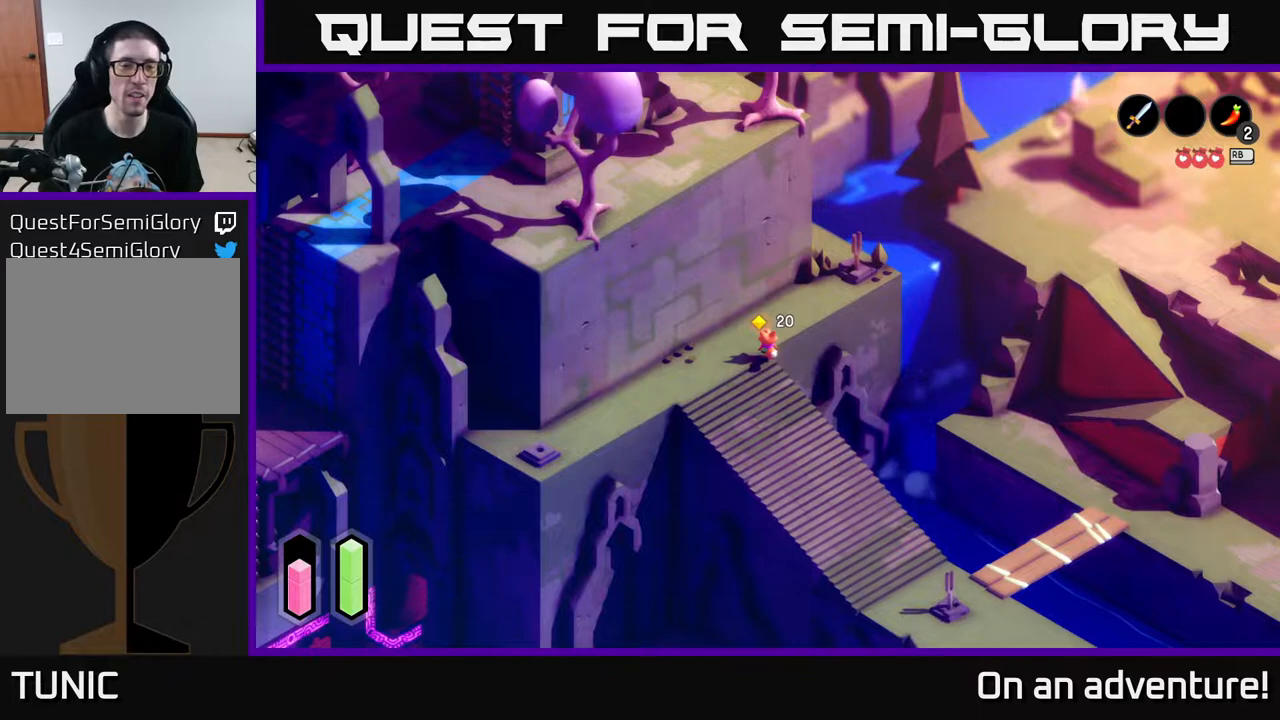
{"buttons": [], "left_stick": "center", "right_stick": "center", "events": []}
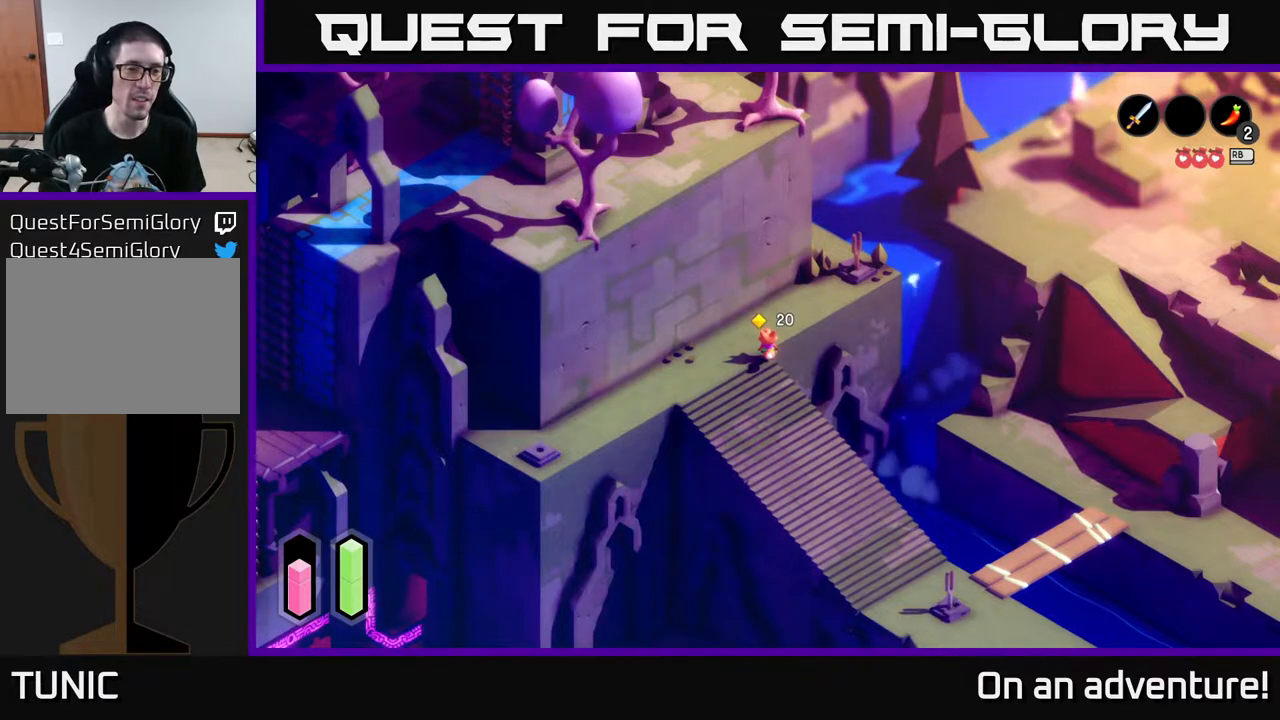
{"buttons": [], "left_stick": "center", "right_stick": "center", "events": []}
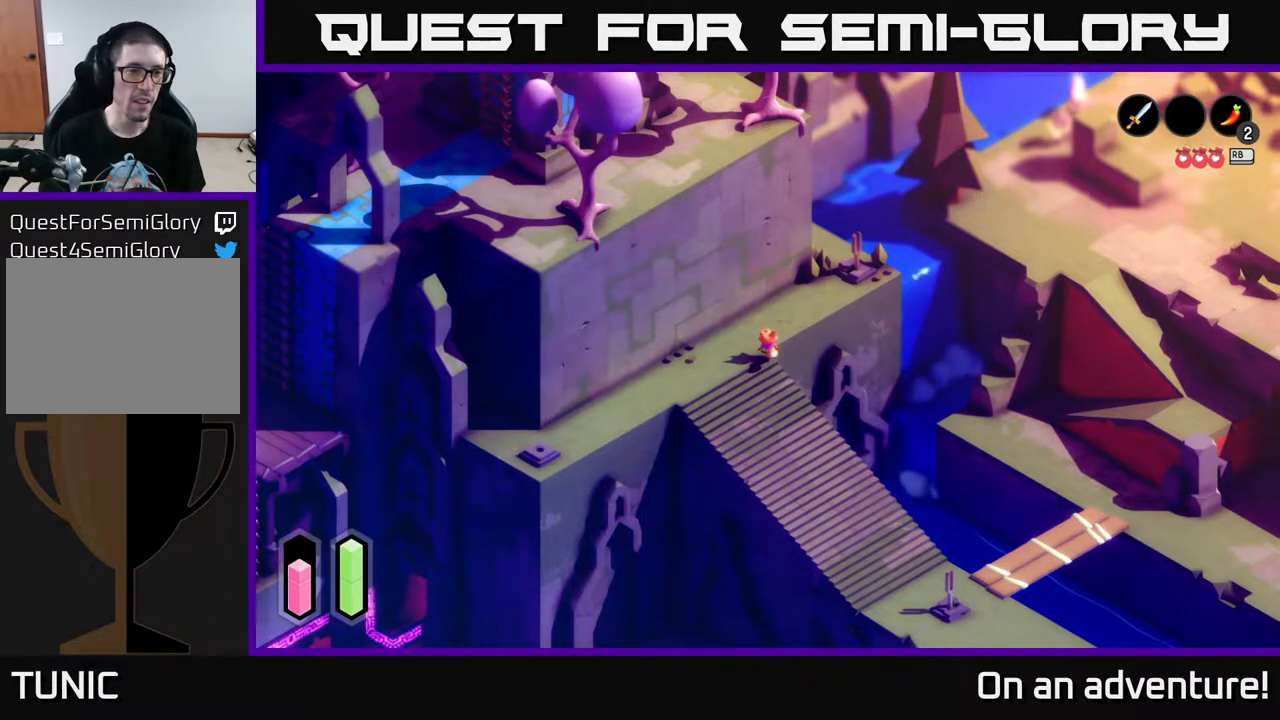
{"buttons": [], "left_stick": "center", "right_stick": "center", "events": [[133, "left_stick", "up-left"], [317, "left_stick", "center"]]}
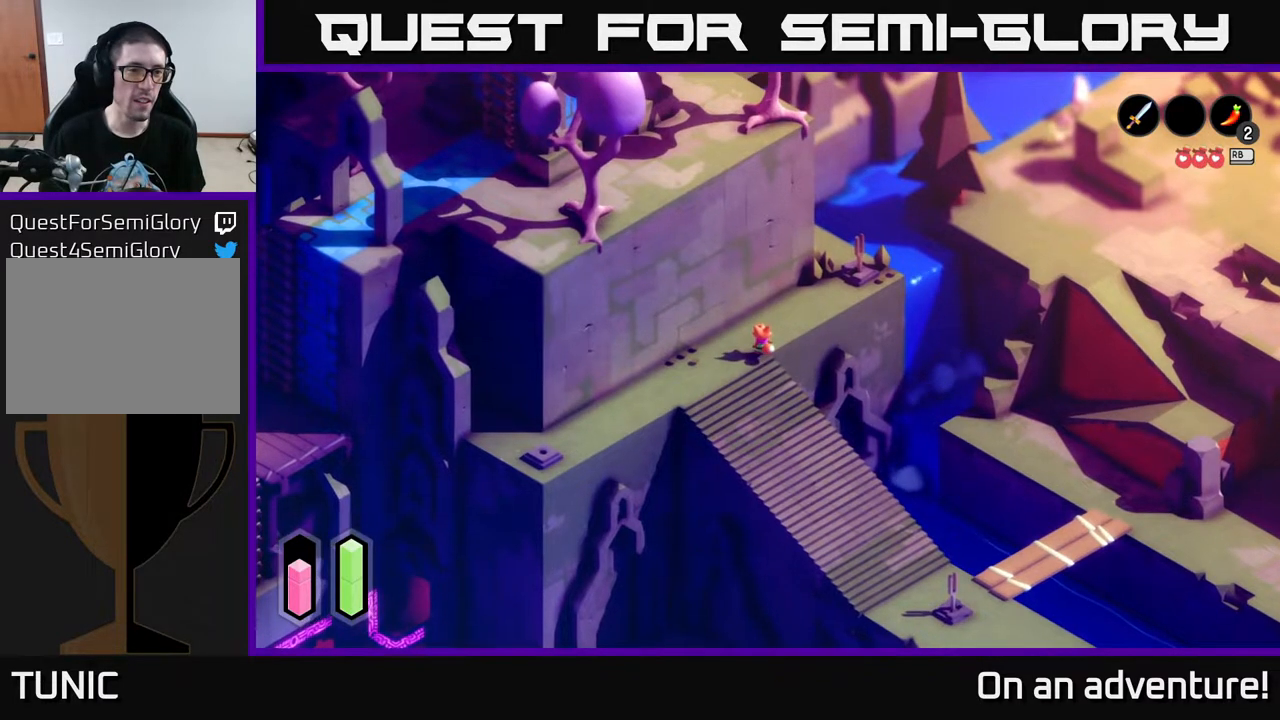
{"buttons": [], "left_stick": "up", "right_stick": "center", "events": [[367, "left_stick", "up"]]}
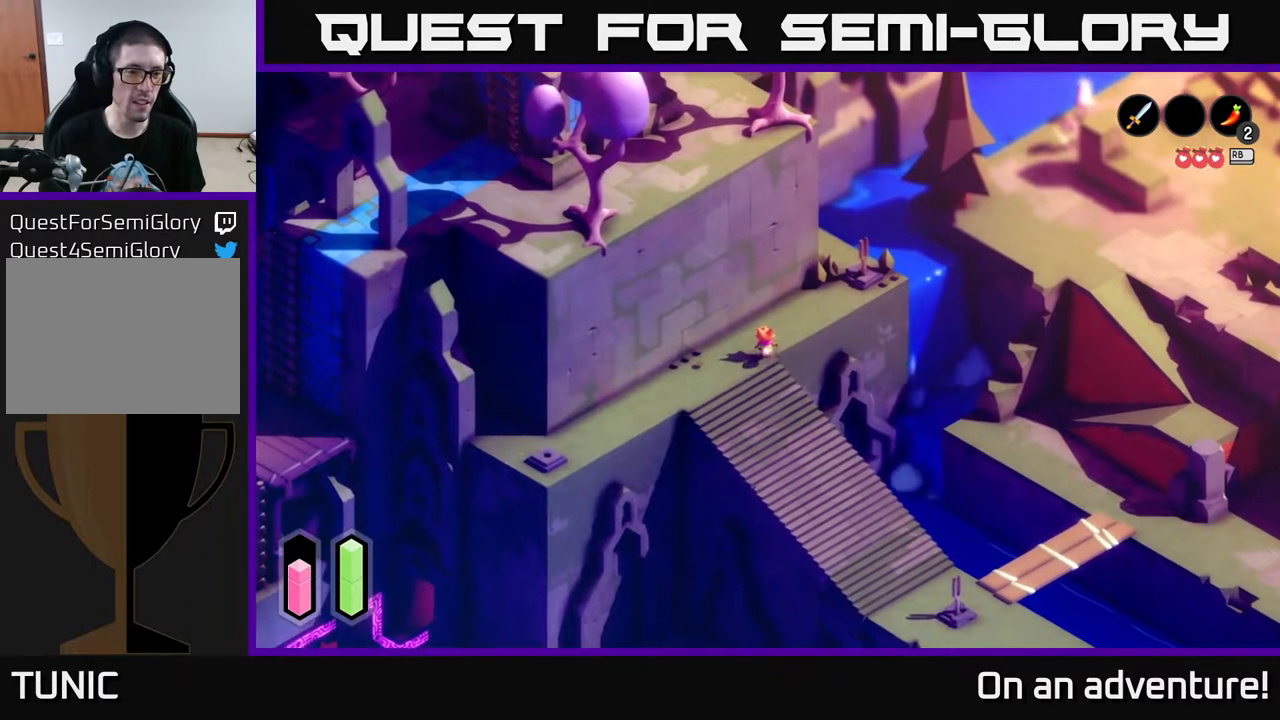
{"buttons": [], "left_stick": "center", "right_stick": "center", "events": [[133, "left_stick", "center"]]}
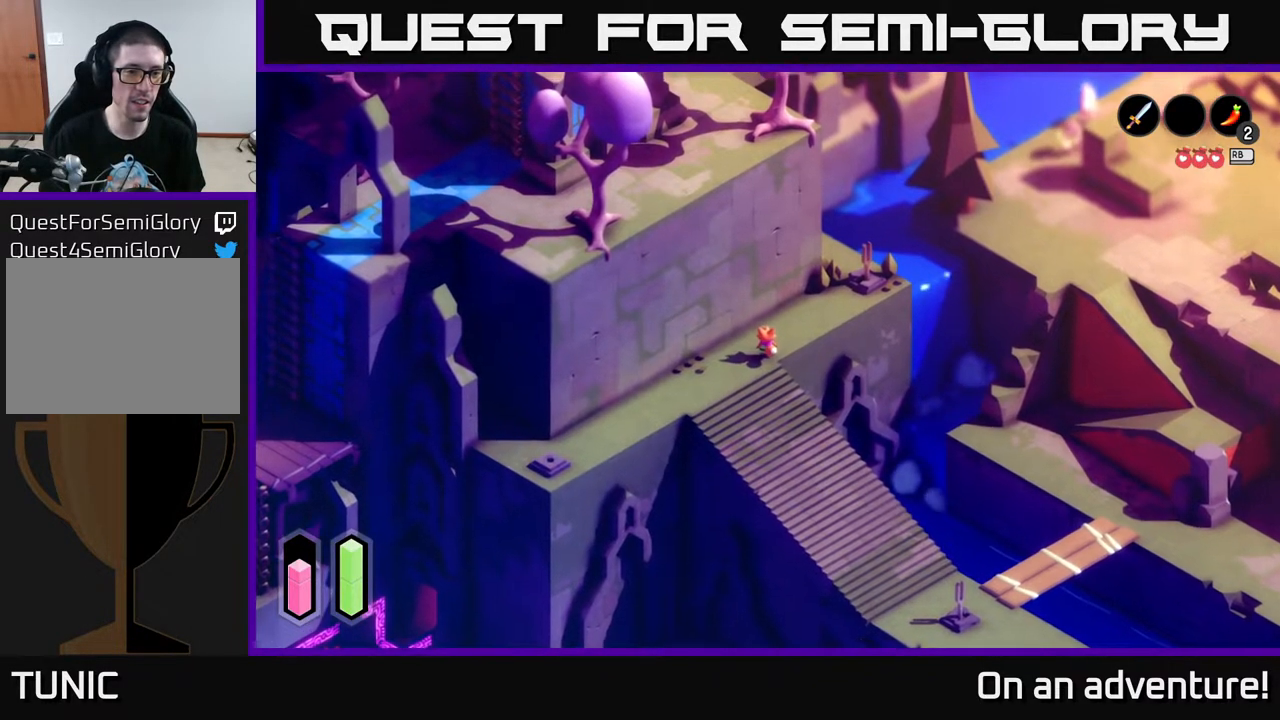
{"buttons": [], "left_stick": "center", "right_stick": "center", "events": [[50, "left_stick", "up"], [117, "left_stick", "up-left"], [367, "left_stick", "center"]]}
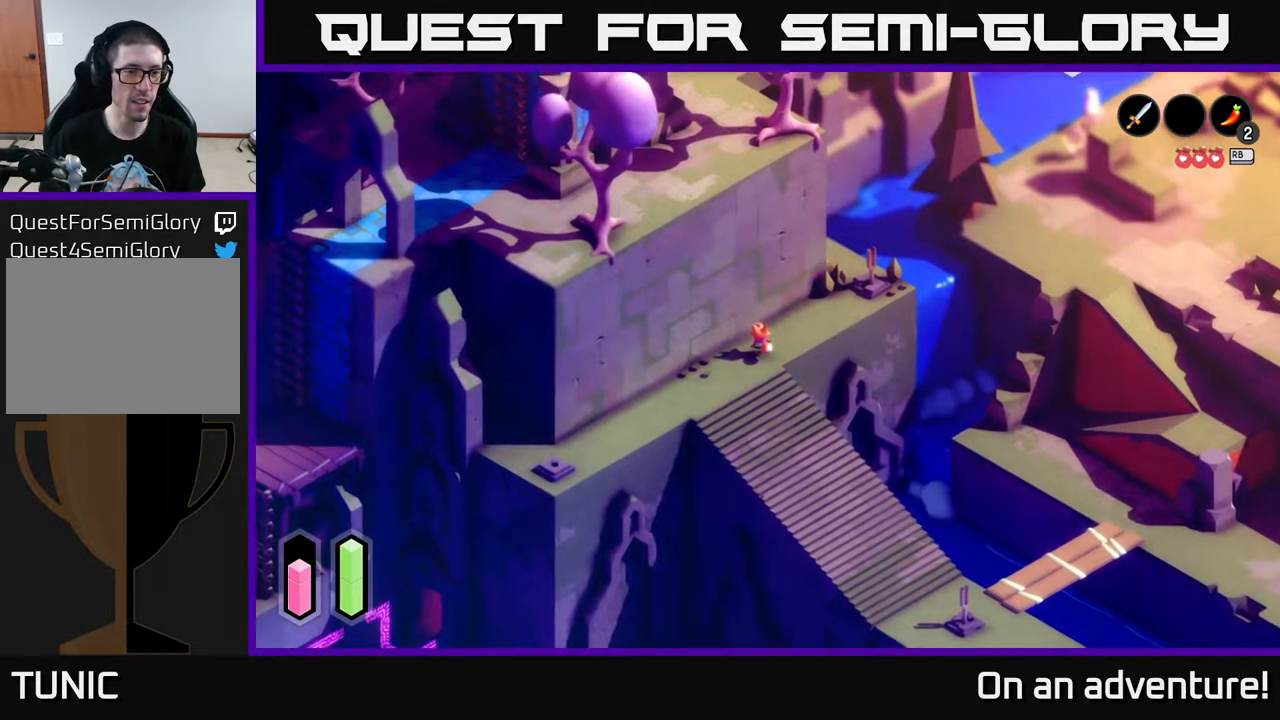
{"buttons": [], "left_stick": "up-left", "right_stick": "center", "events": [[400, "left_stick", "up-left"]]}
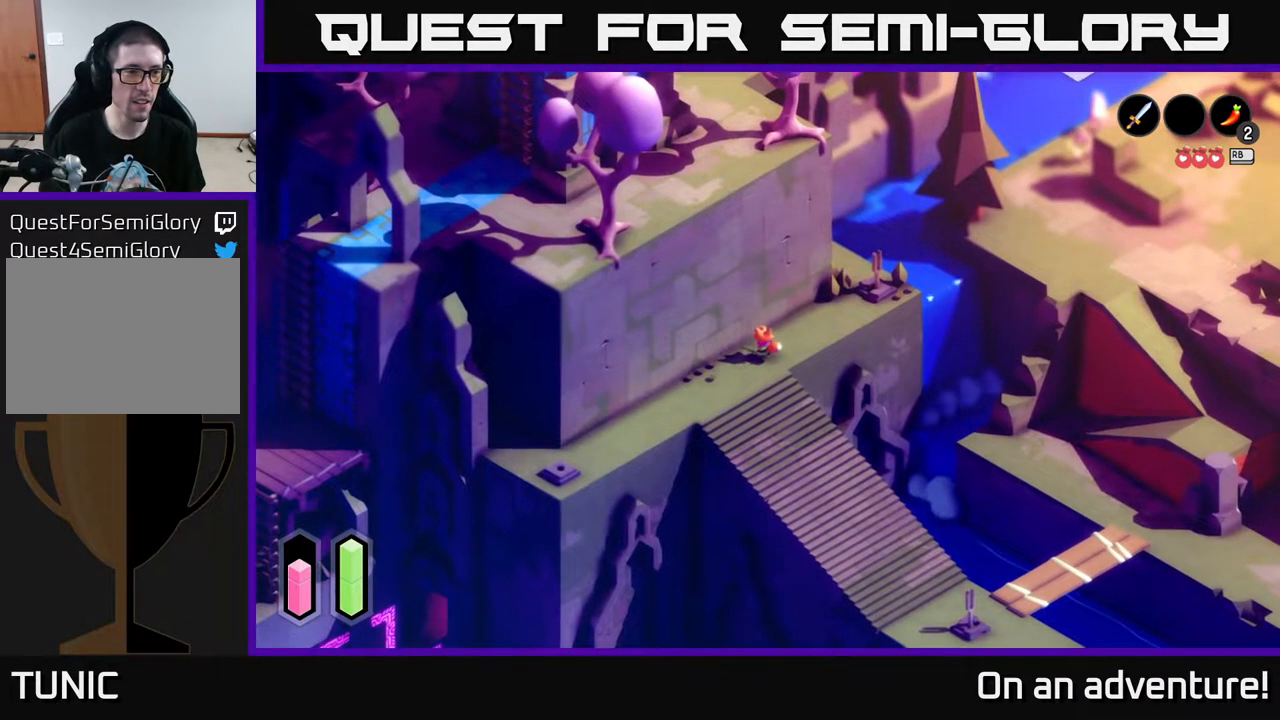
{"buttons": [], "left_stick": "center", "right_stick": "center", "events": [[250, "left_stick", "center"]]}
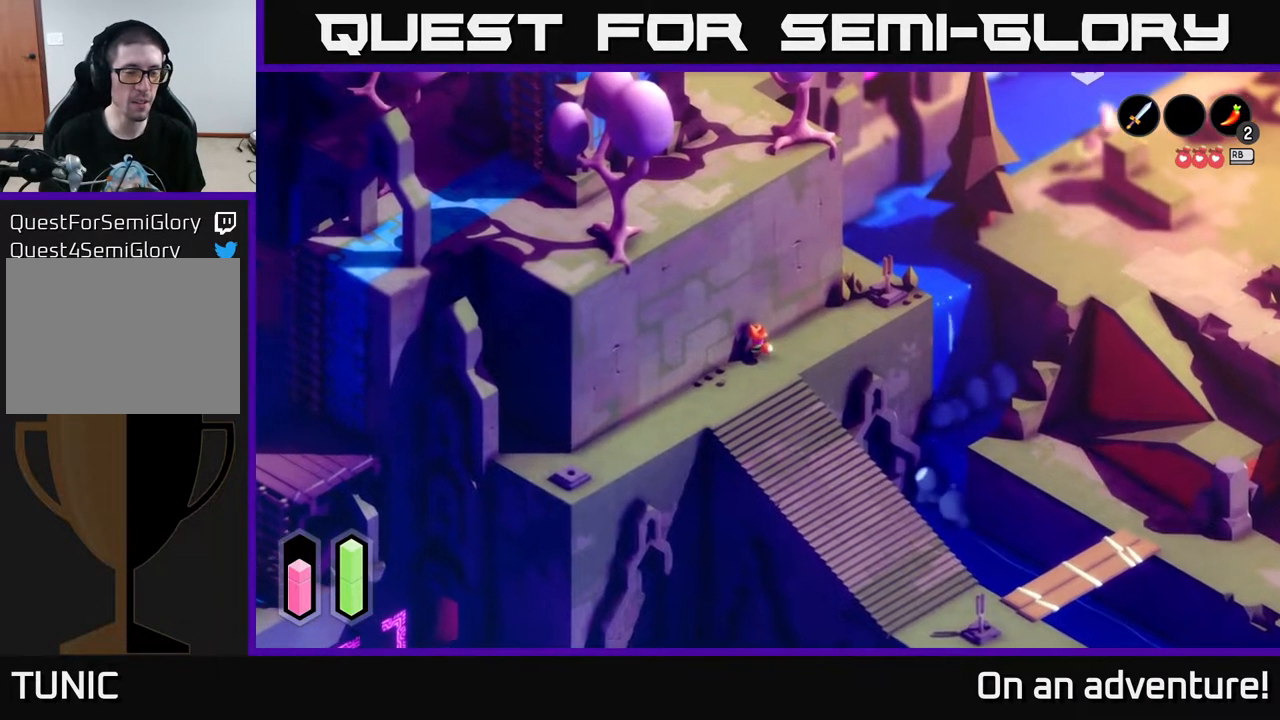
{"buttons": ["A"], "left_stick": "down-left", "right_stick": "center", "events": [[83, "left_stick", "down-left"], [100, "A", "down"]]}
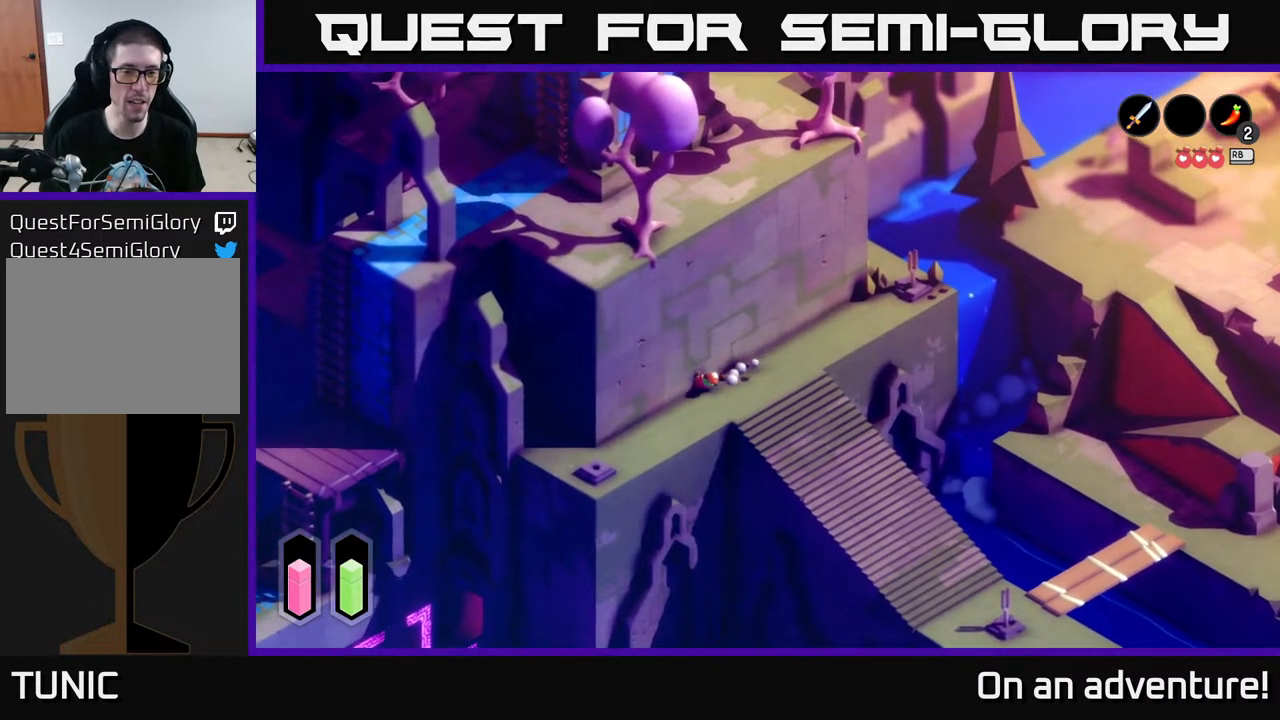
{"buttons": ["A"], "left_stick": "down-left", "right_stick": "center", "events": []}
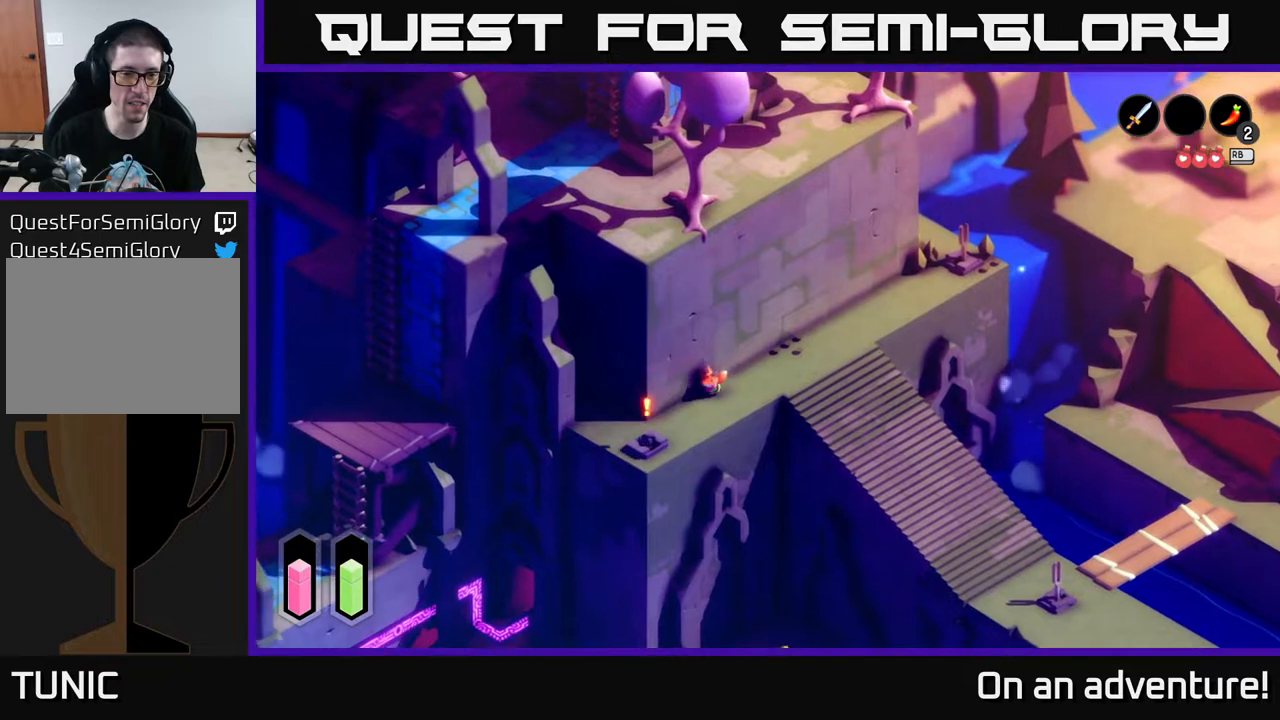
{"buttons": ["A"], "left_stick": "up-left", "right_stick": "center", "events": [[283, "left_stick", "left"], [417, "left_stick", "up-left"]]}